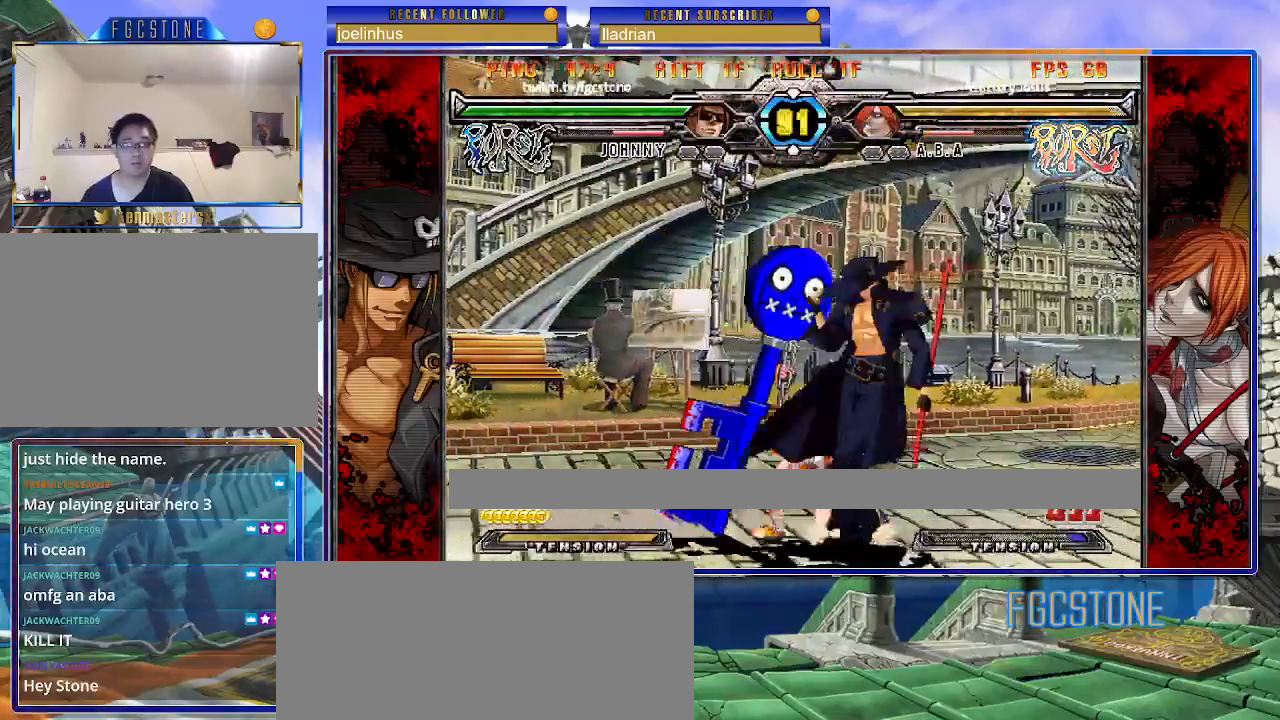
Gameplay with a controller (arcade stick); each line is a JSON object with the inputs held at the frame after it. "events" lists button and stick changes between this image and that frame as [ms after this image, input, new state], when the widget could be followed in between. Not read: L3 R3 left_stick other_buttons.
{"buttons": [], "events": [[67, "K", "down"], [183, "K", "up"], [200, "S", "down"], [333, "S", "up"]]}
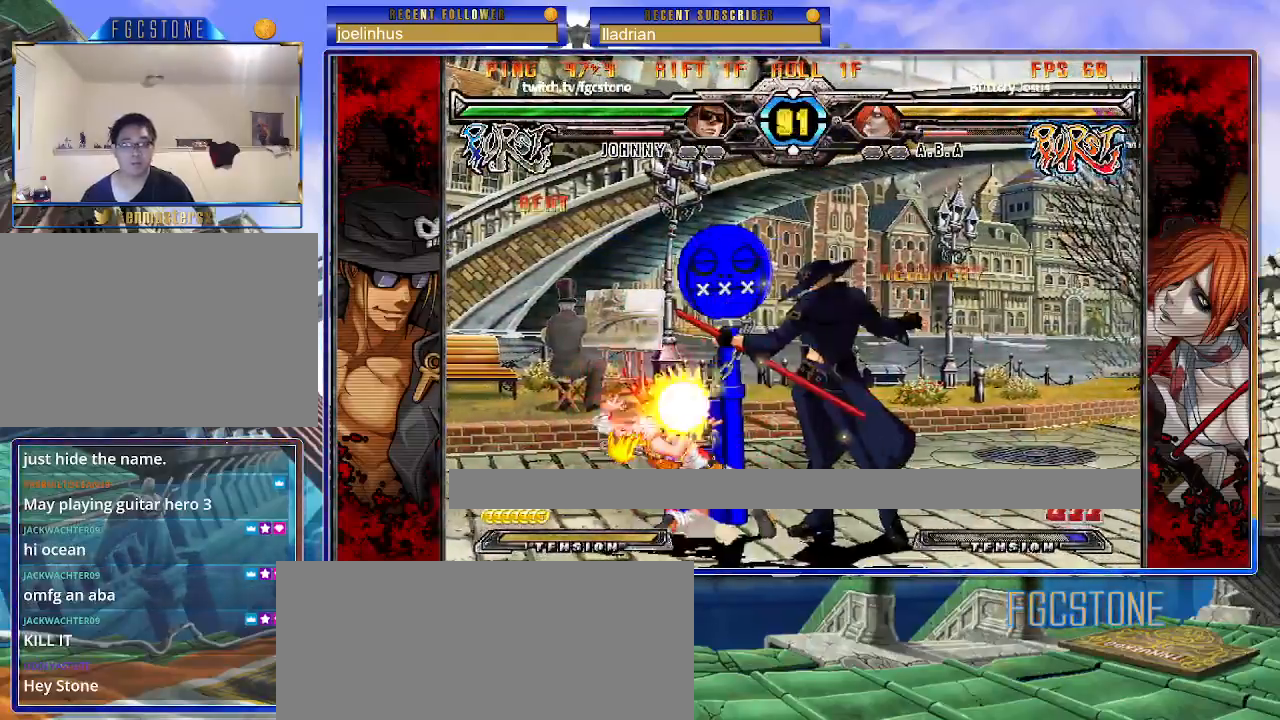
{"buttons": [], "events": [[100, "HS", "down"], [183, "HS", "up"]]}
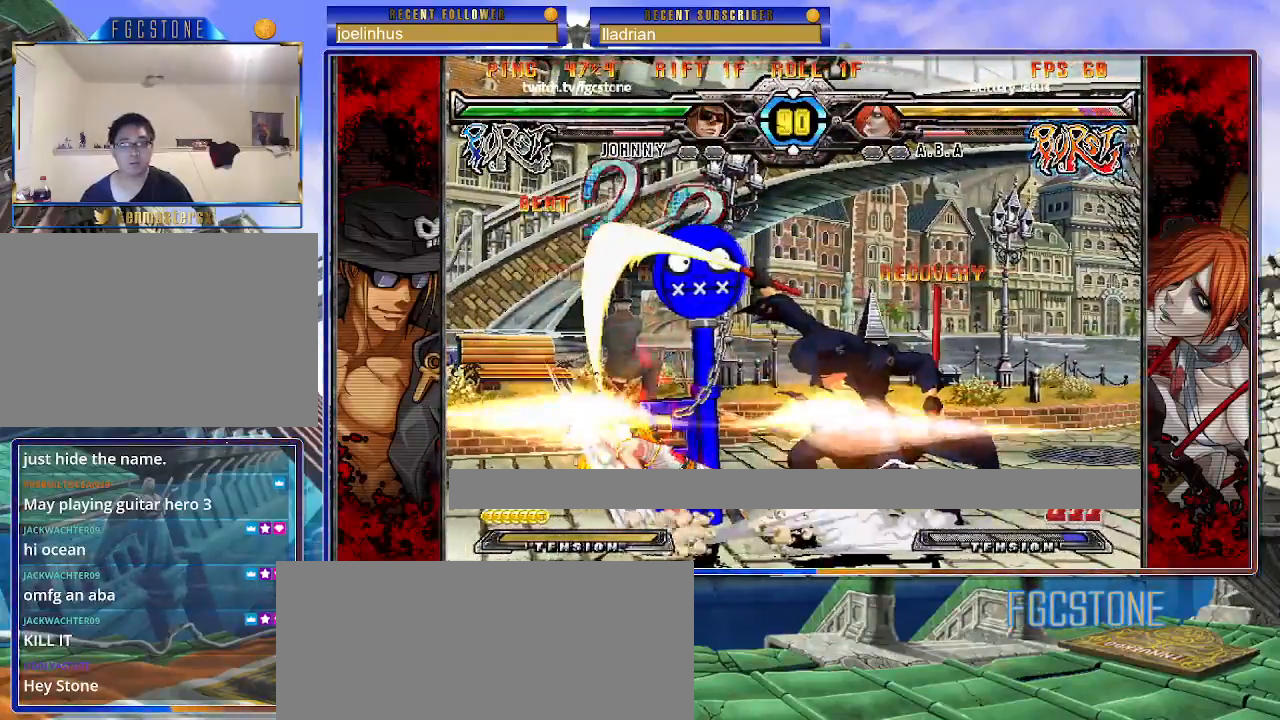
{"buttons": [], "events": [[33, "S", "down"], [83, "S", "up"]]}
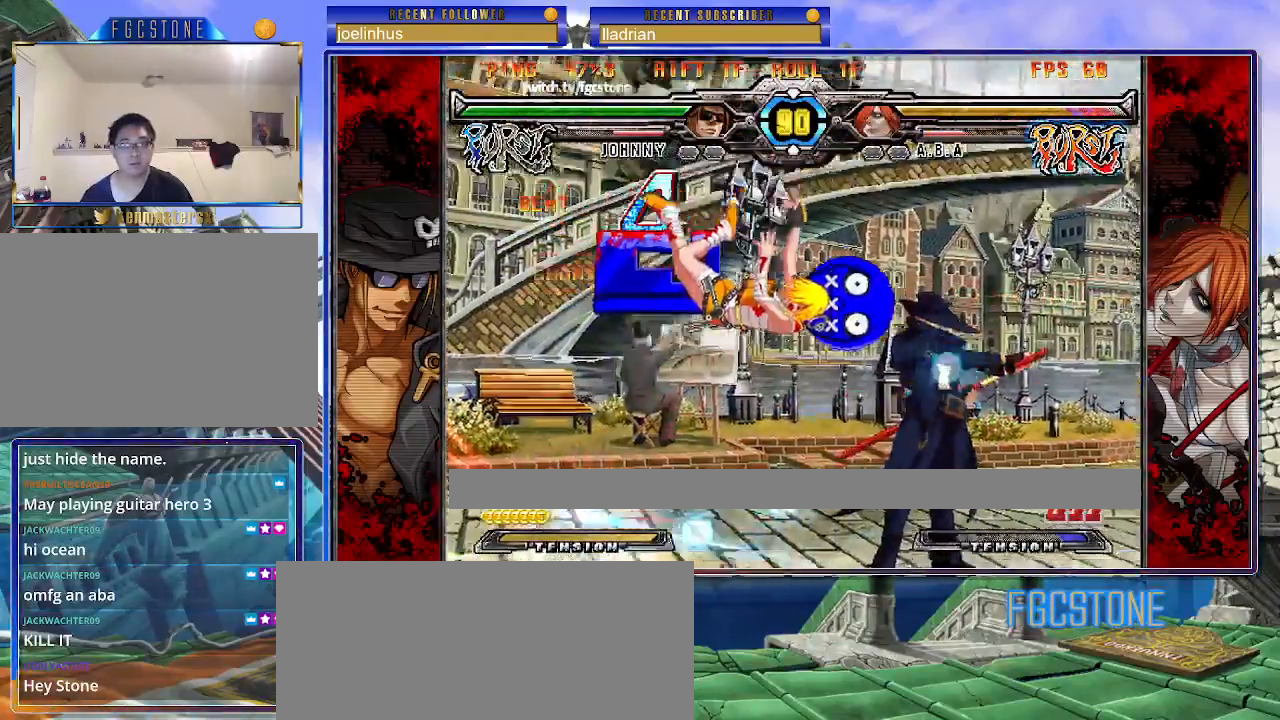
{"buttons": [], "events": [[350, "K", "down"], [433, "K", "up"]]}
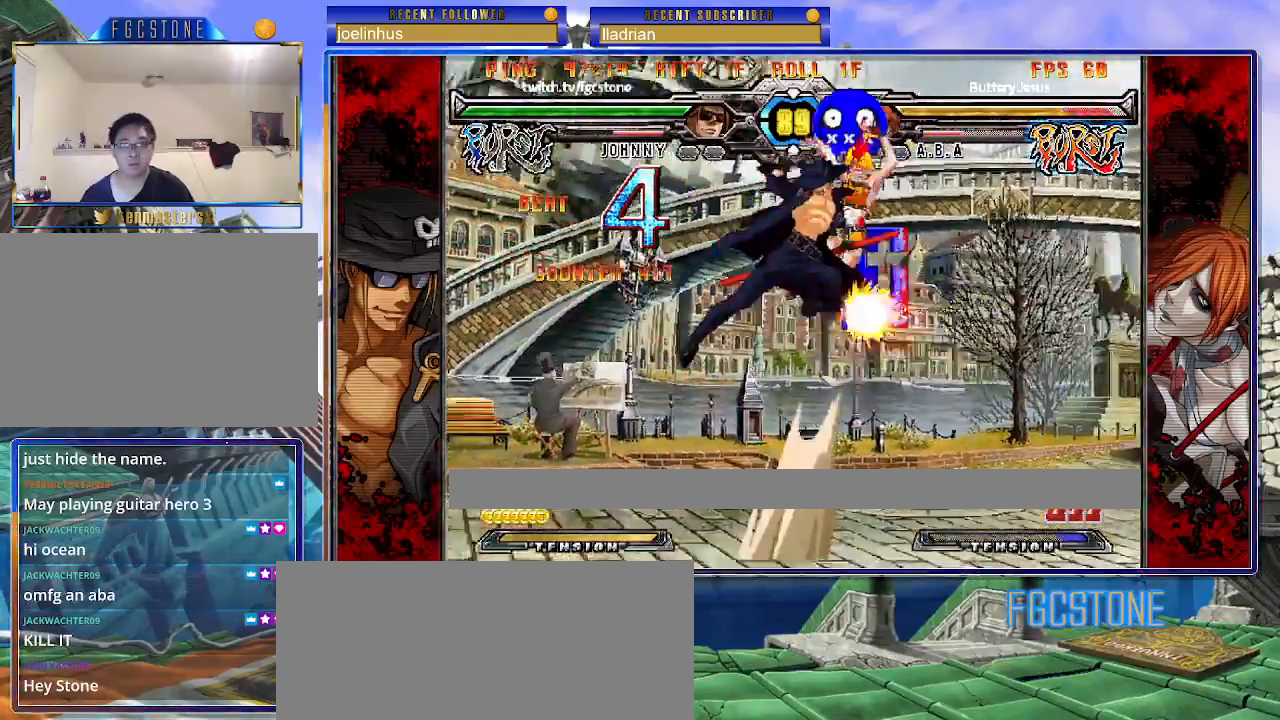
{"buttons": [], "events": [[17, "S", "down"], [133, "S", "up"]]}
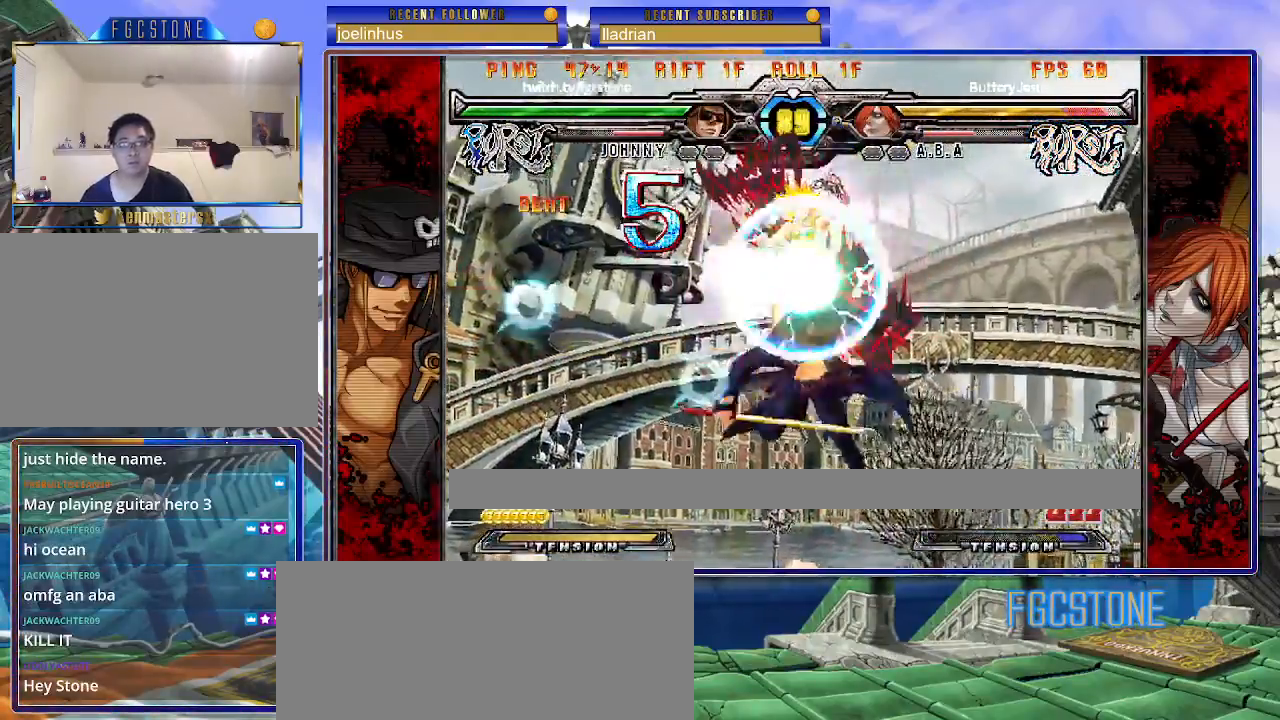
{"buttons": [], "events": [[100, "K", "down"], [183, "K", "up"]]}
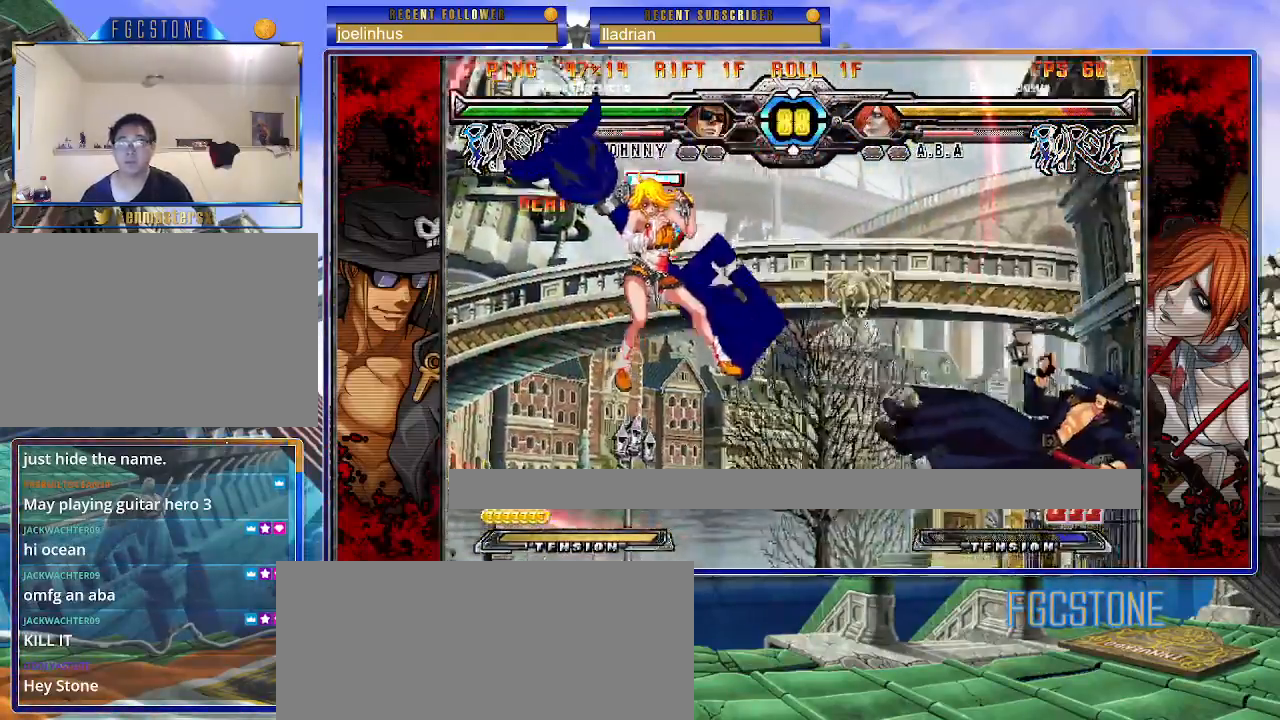
{"buttons": [], "events": [[83, "K", "down"], [133, "K", "up"]]}
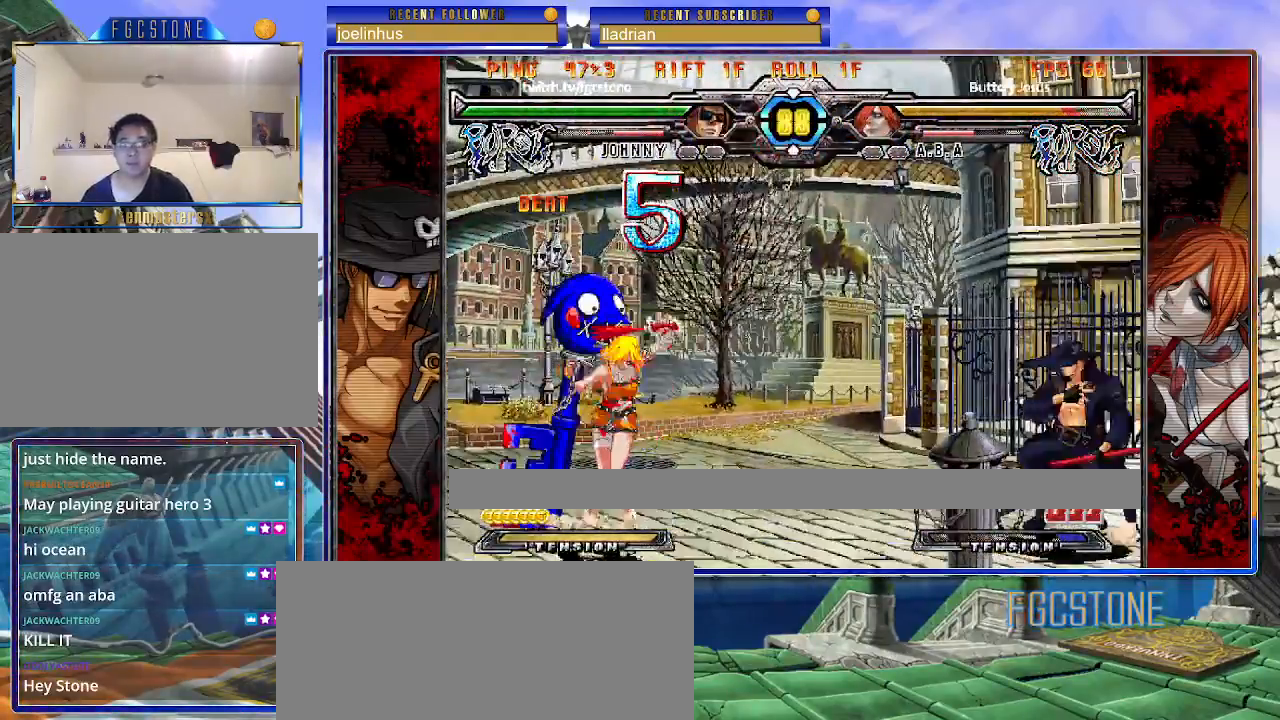
{"buttons": ["K"], "events": [[417, "K", "down"]]}
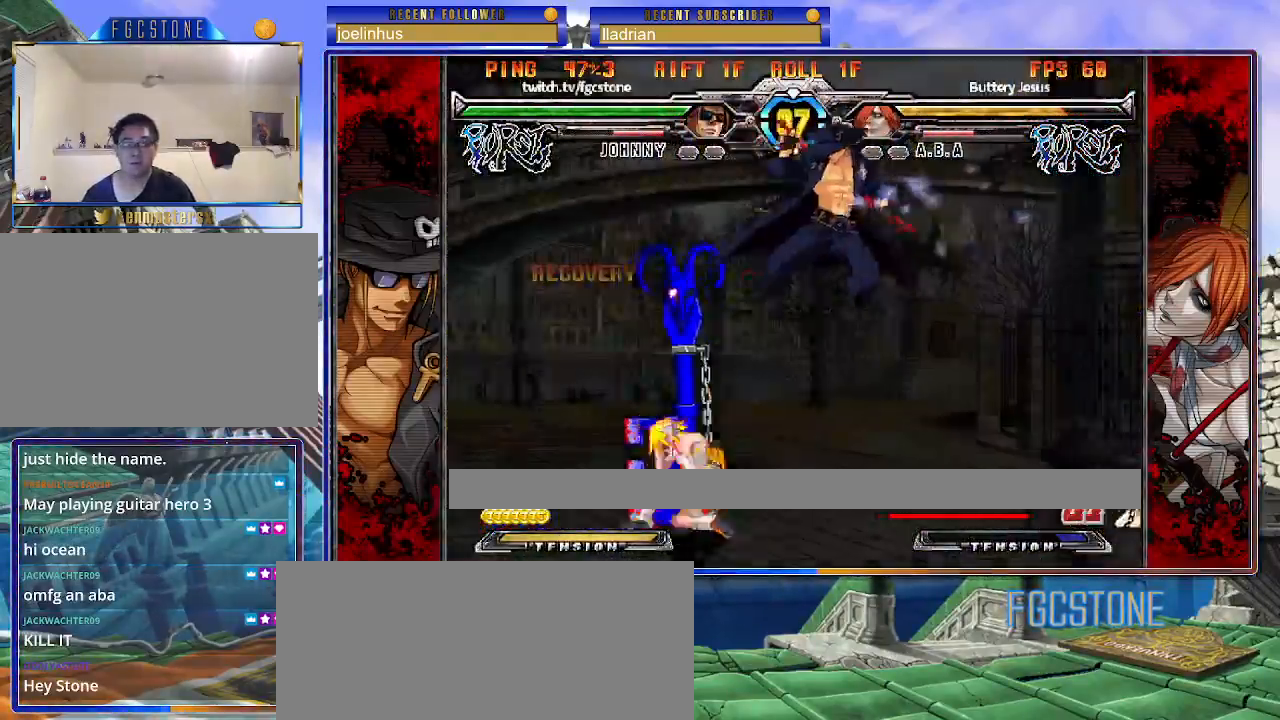
{"buttons": [], "events": [[17, "K", "up"], [83, "P", "down"], [200, "P", "up"]]}
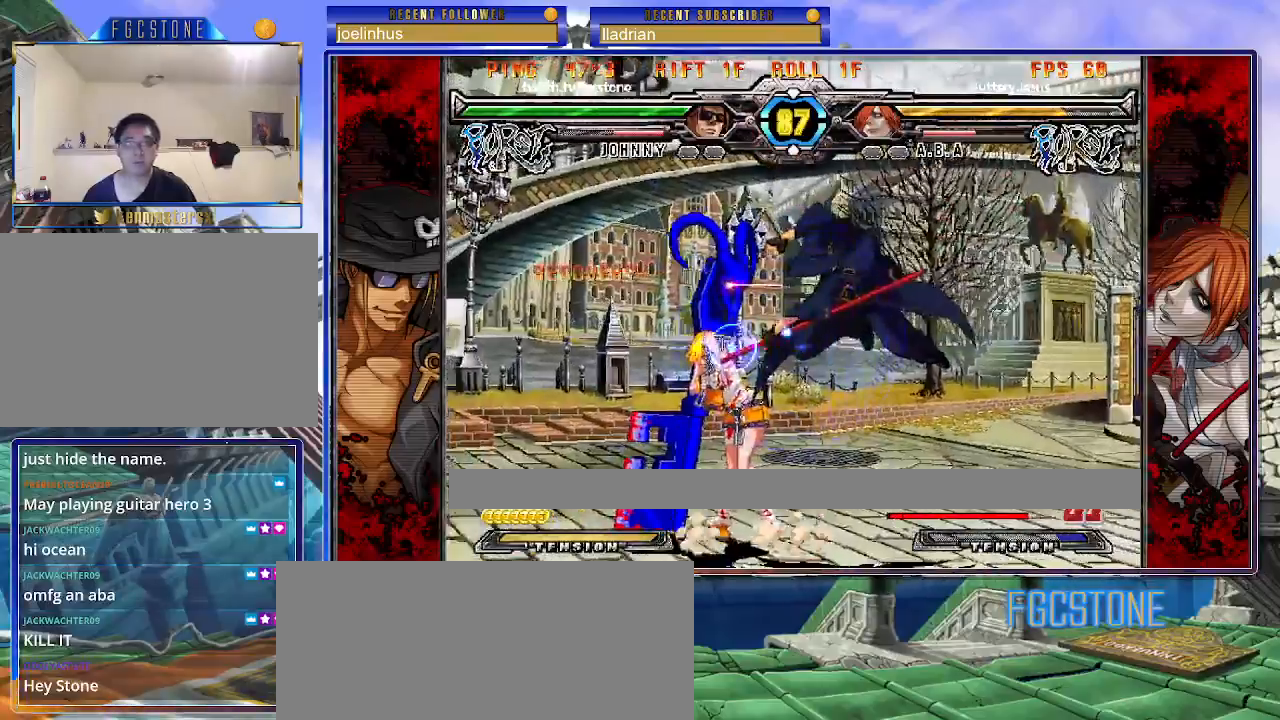
{"buttons": [], "events": [[200, "K", "down"], [283, "K", "up"], [367, "D", "down"], [483, "D", "up"]]}
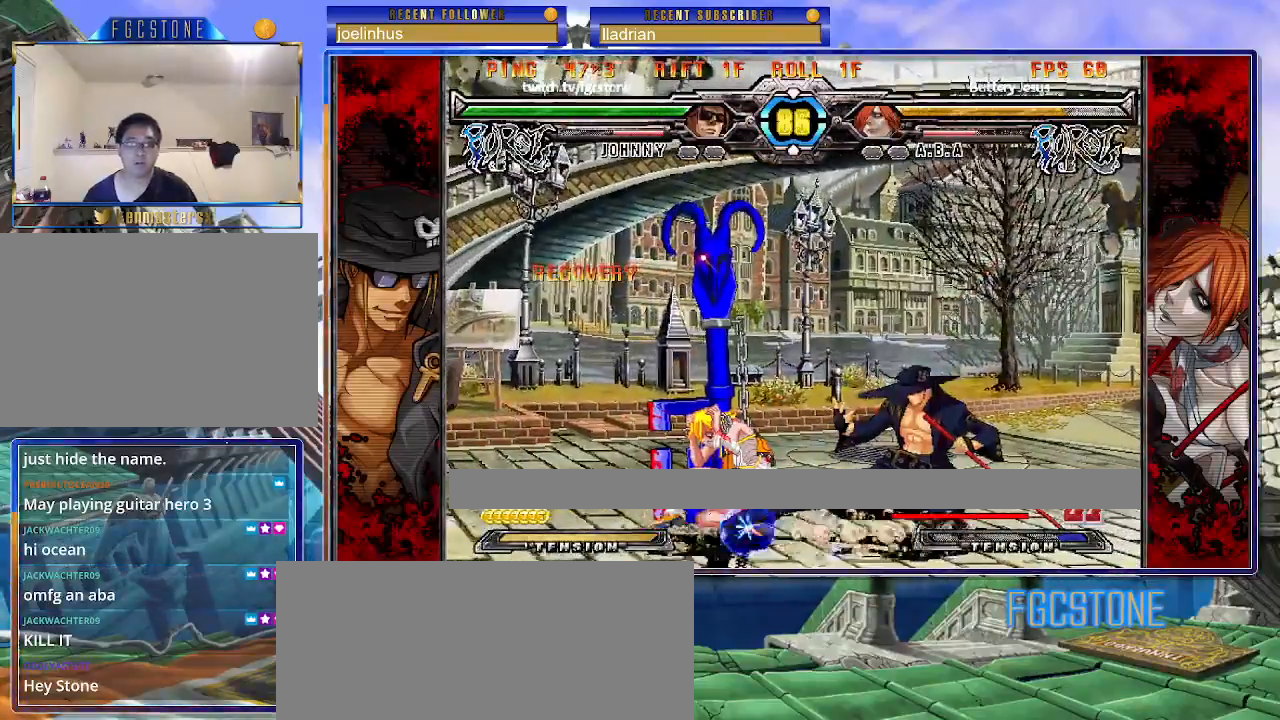
{"buttons": [], "events": []}
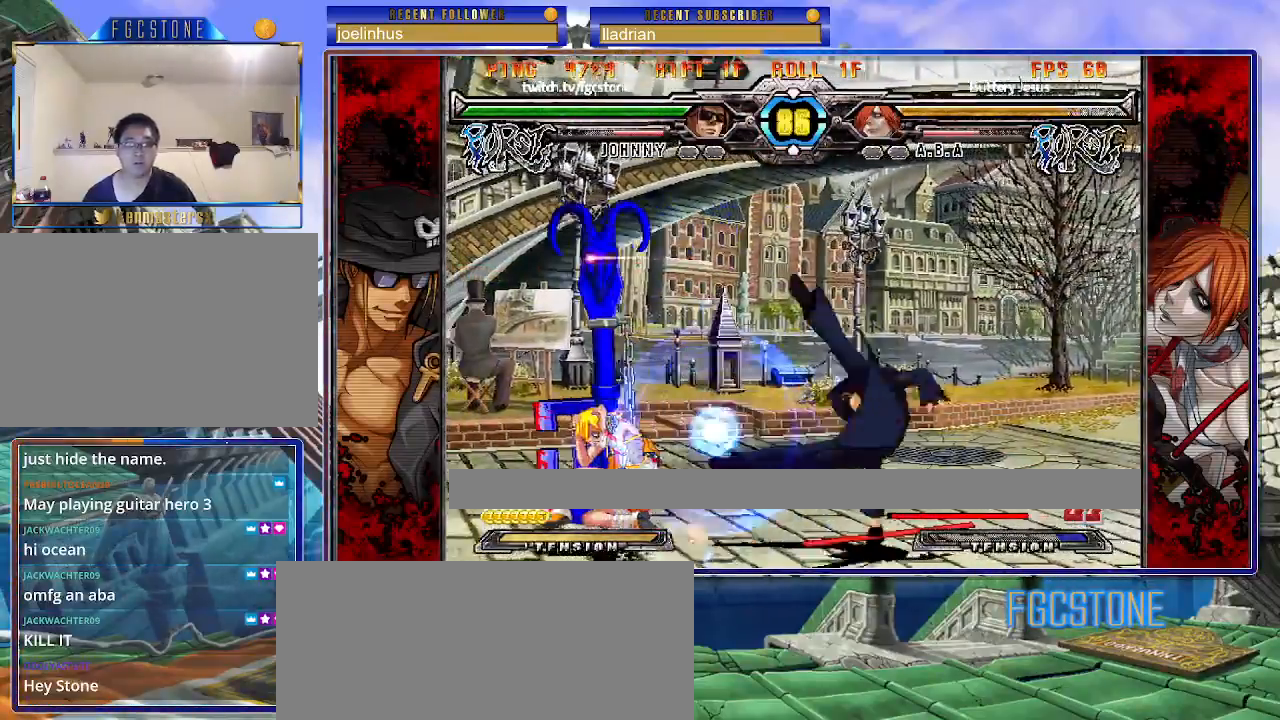
{"buttons": [], "events": [[100, "K", "down"], [267, "HS", "down"], [300, "HS", "up"], [317, "K", "up"]]}
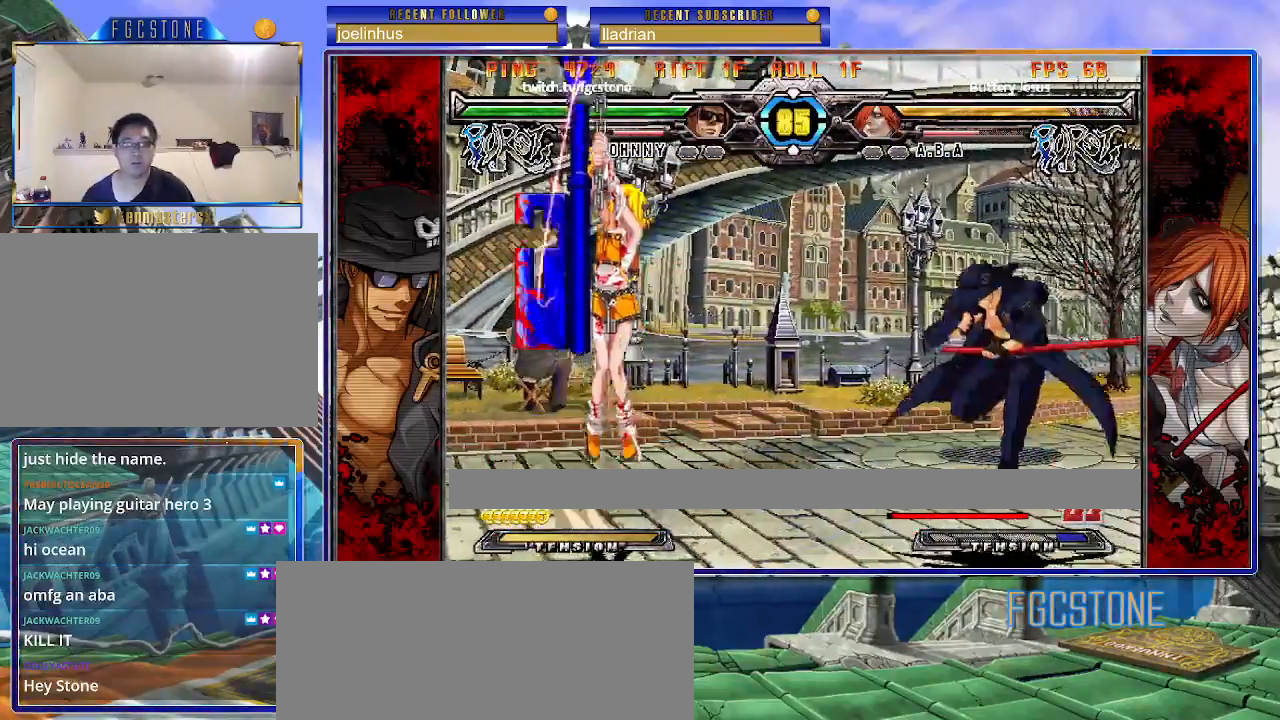
{"buttons": [], "events": []}
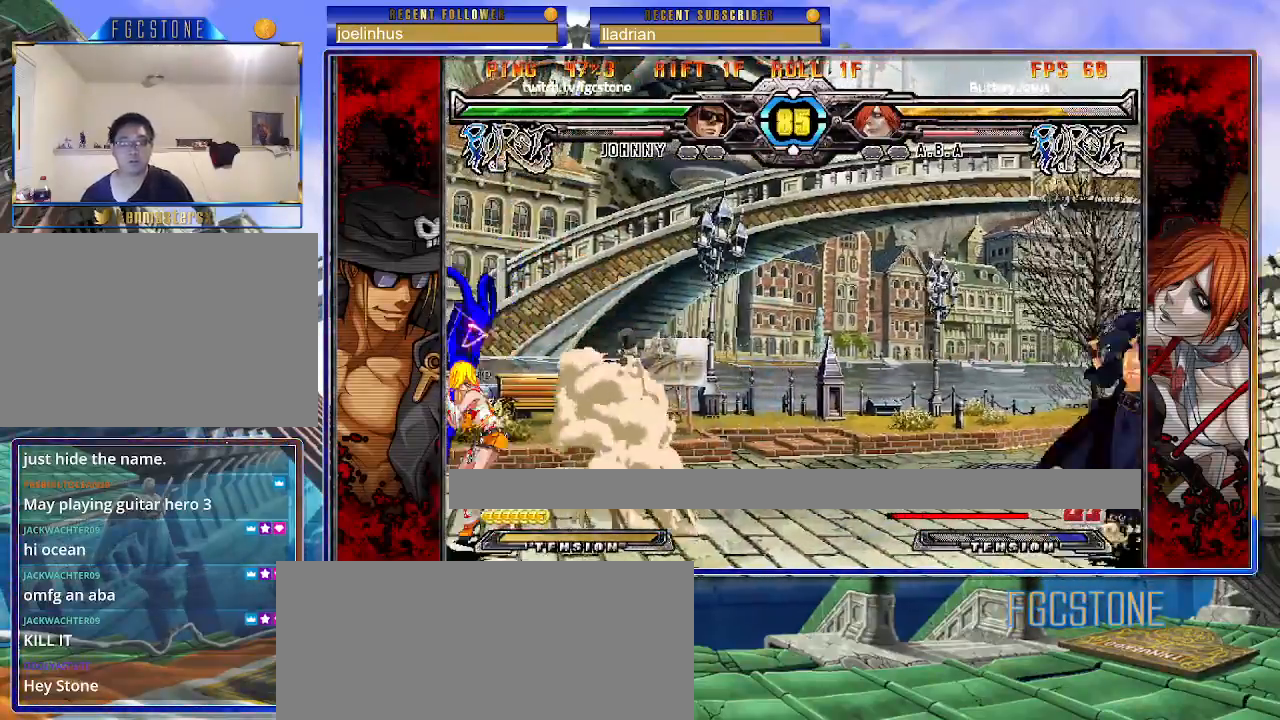
{"buttons": ["K"], "events": [[217, "K", "down"], [317, "HS", "down"], [367, "HS", "up"]]}
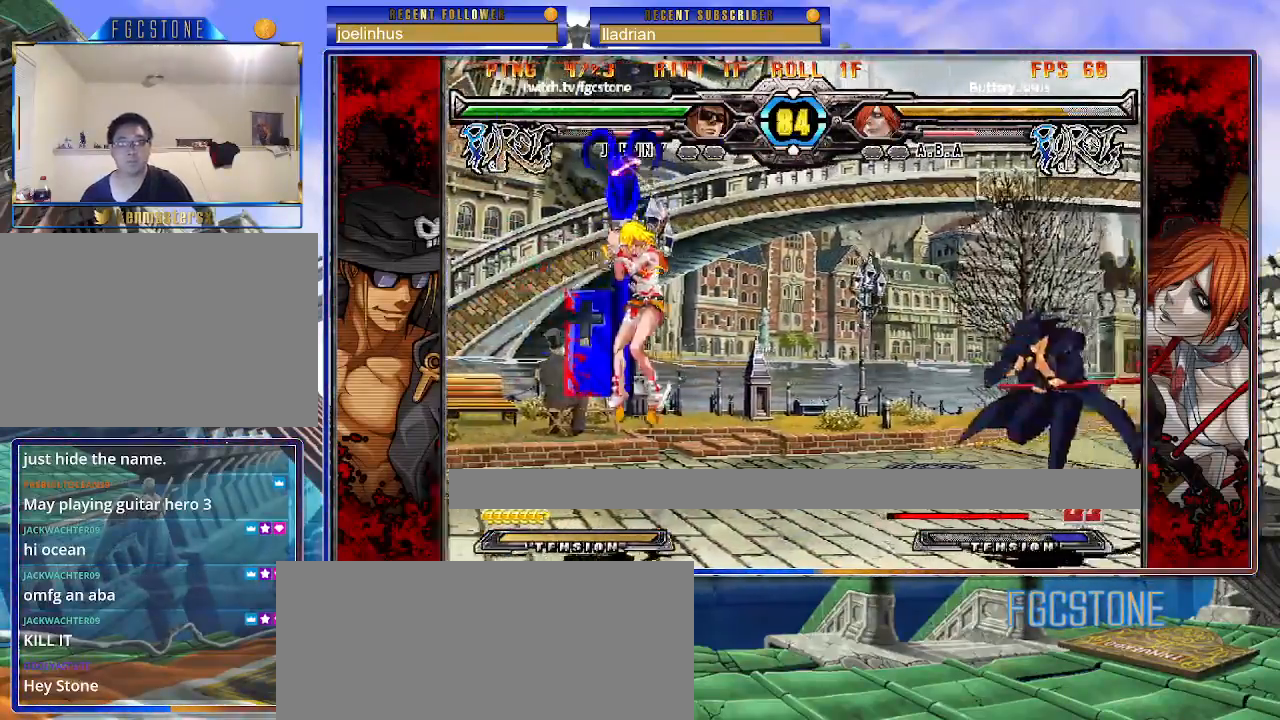
{"buttons": [], "events": [[50, "K", "up"], [200, "K", "down"], [267, "K", "up"]]}
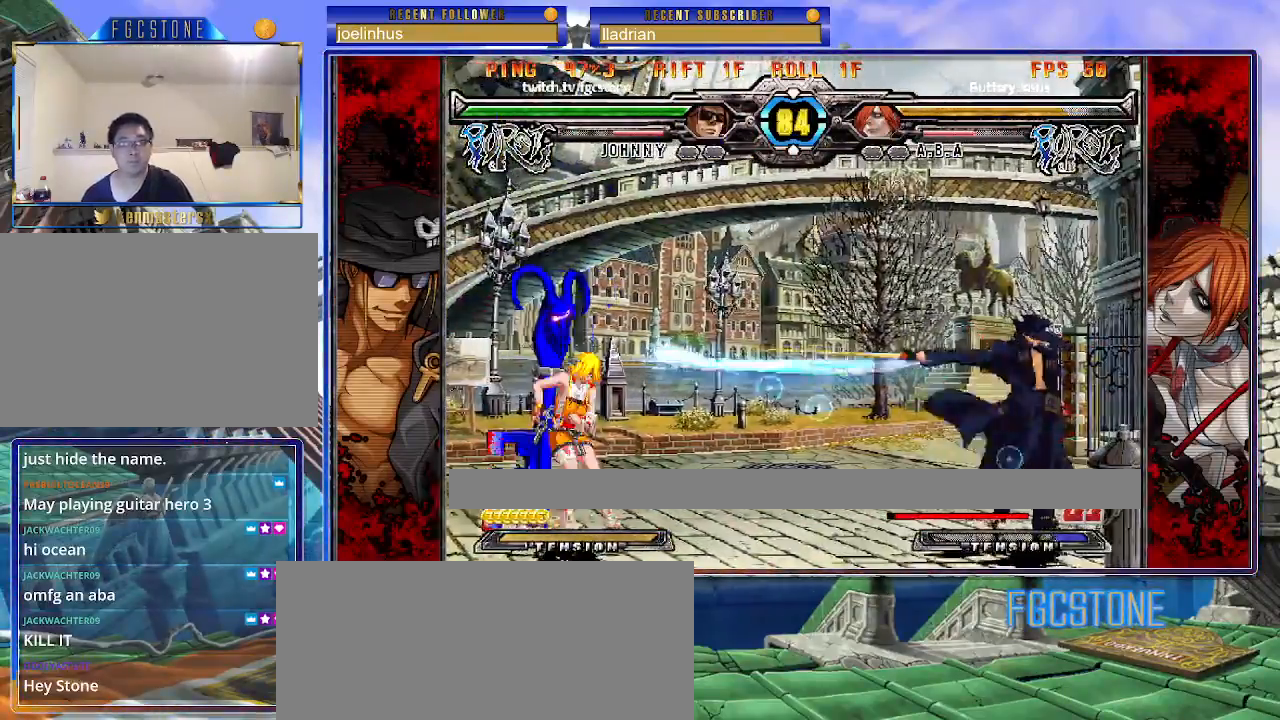
{"buttons": [], "events": []}
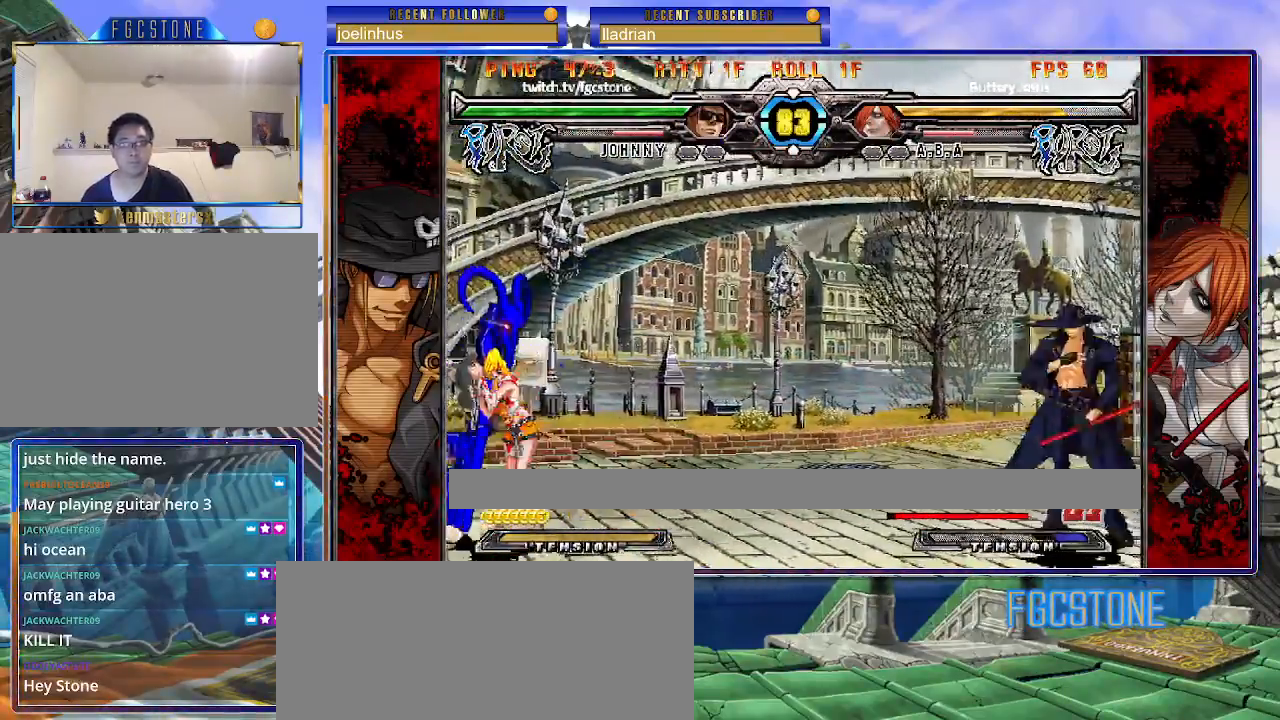
{"buttons": [], "events": [[100, "K", "down"], [217, "HS", "down"], [283, "HS", "up"], [467, "K", "up"]]}
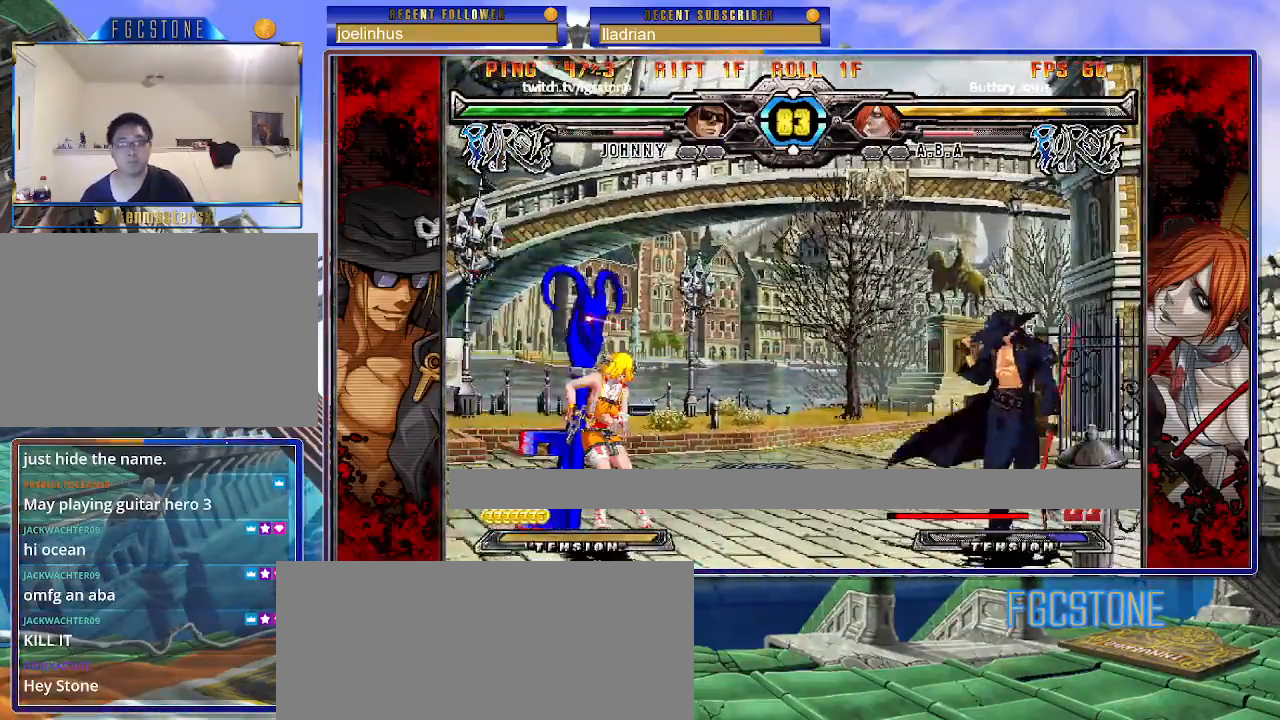
{"buttons": ["K"], "events": [[167, "K", "down"], [300, "HS", "down"], [367, "HS", "up"]]}
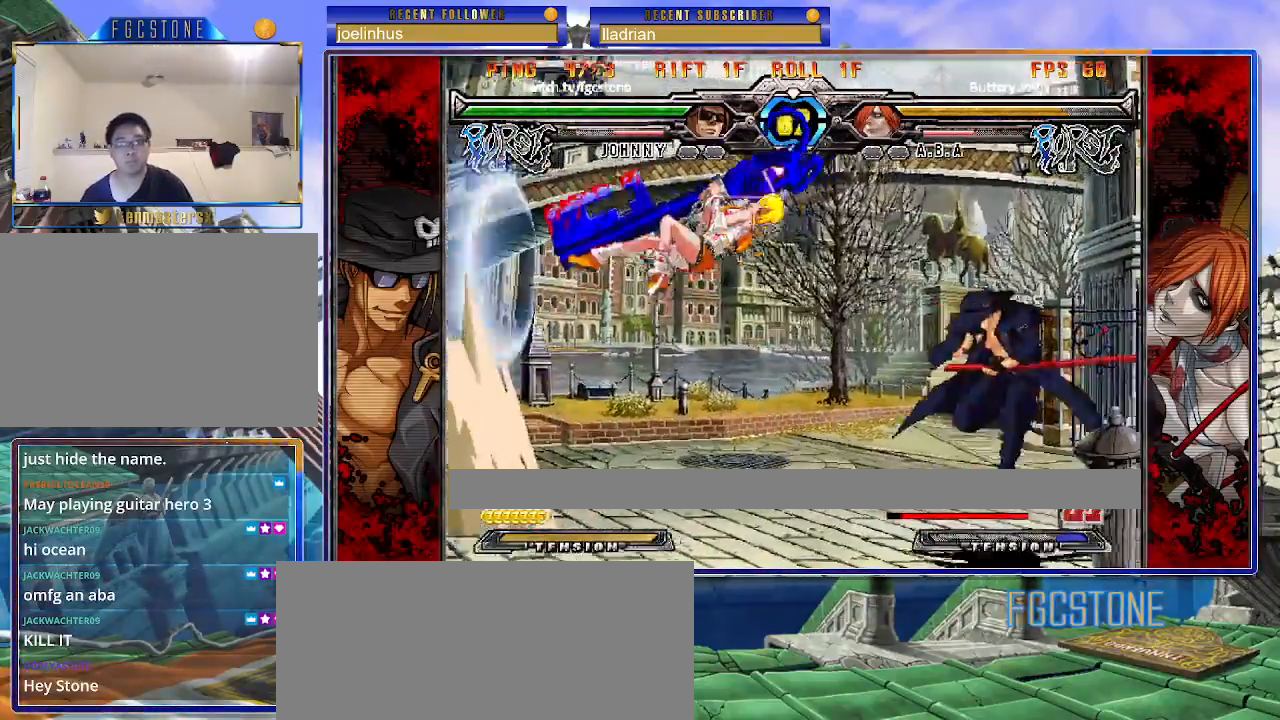
{"buttons": [], "events": [[150, "K", "up"], [333, "K", "down"], [417, "K", "up"]]}
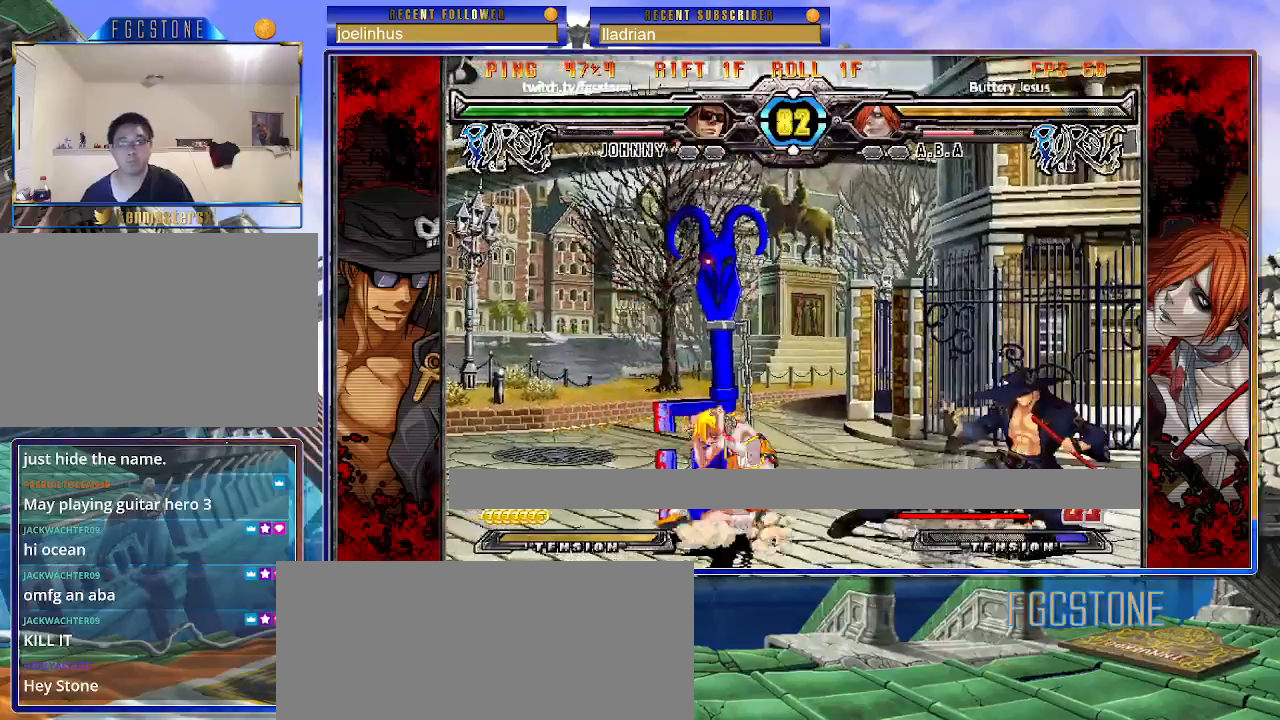
{"buttons": ["K"], "events": [[17, "HS", "down"], [83, "HS", "up"], [167, "HS", "down"], [283, "HS", "up"], [483, "K", "down"]]}
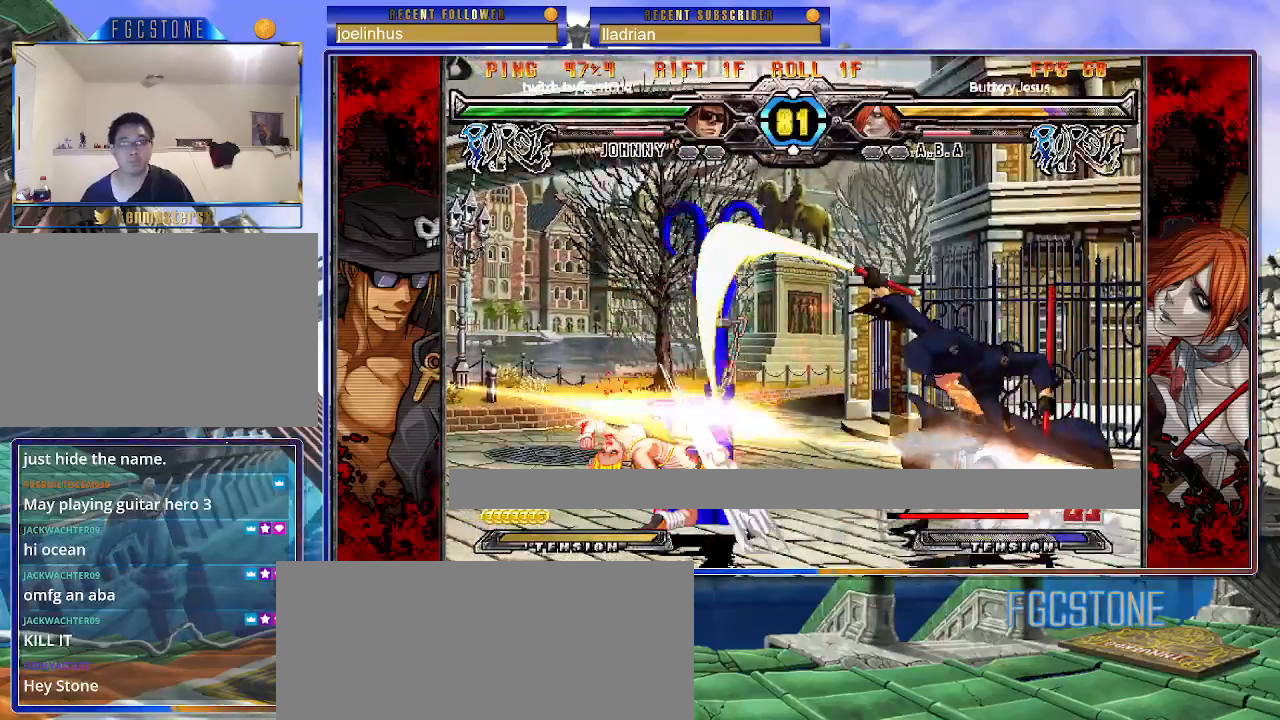
{"buttons": ["K"], "events": [[250, "D", "down"], [350, "D", "up"]]}
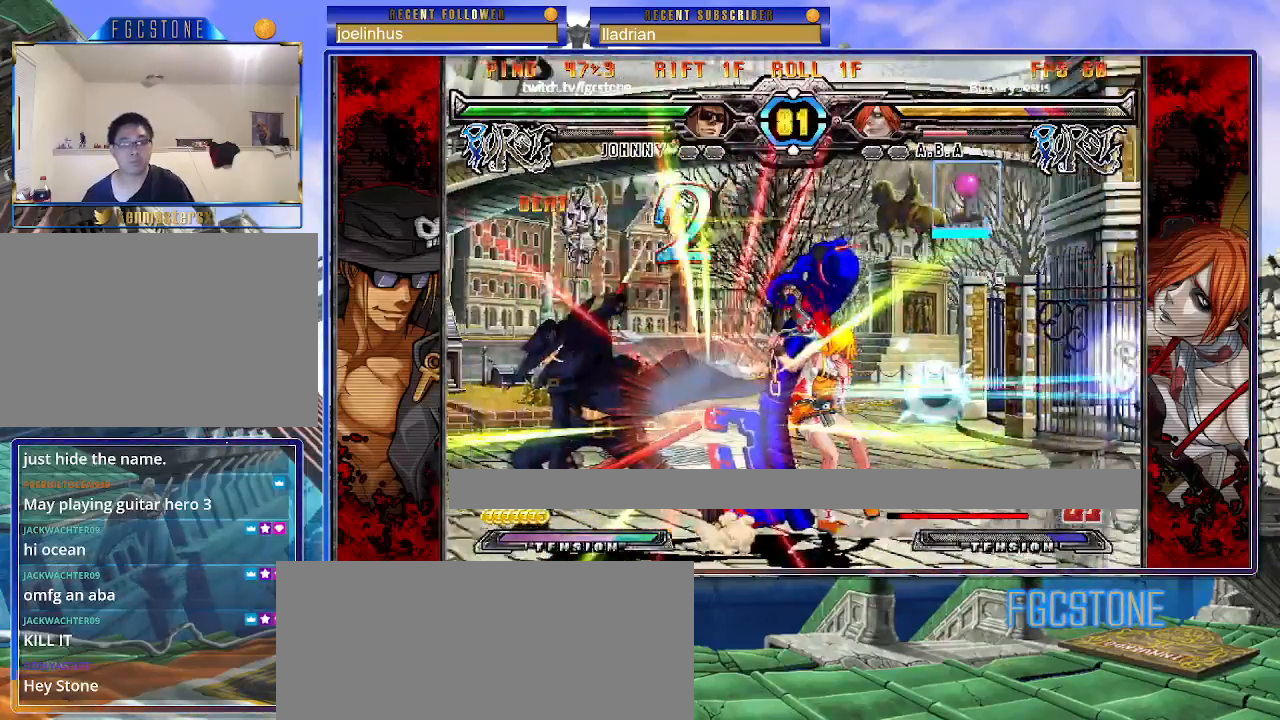
{"buttons": [], "events": [[100, "D", "down"], [200, "D", "up"], [433, "K", "up"]]}
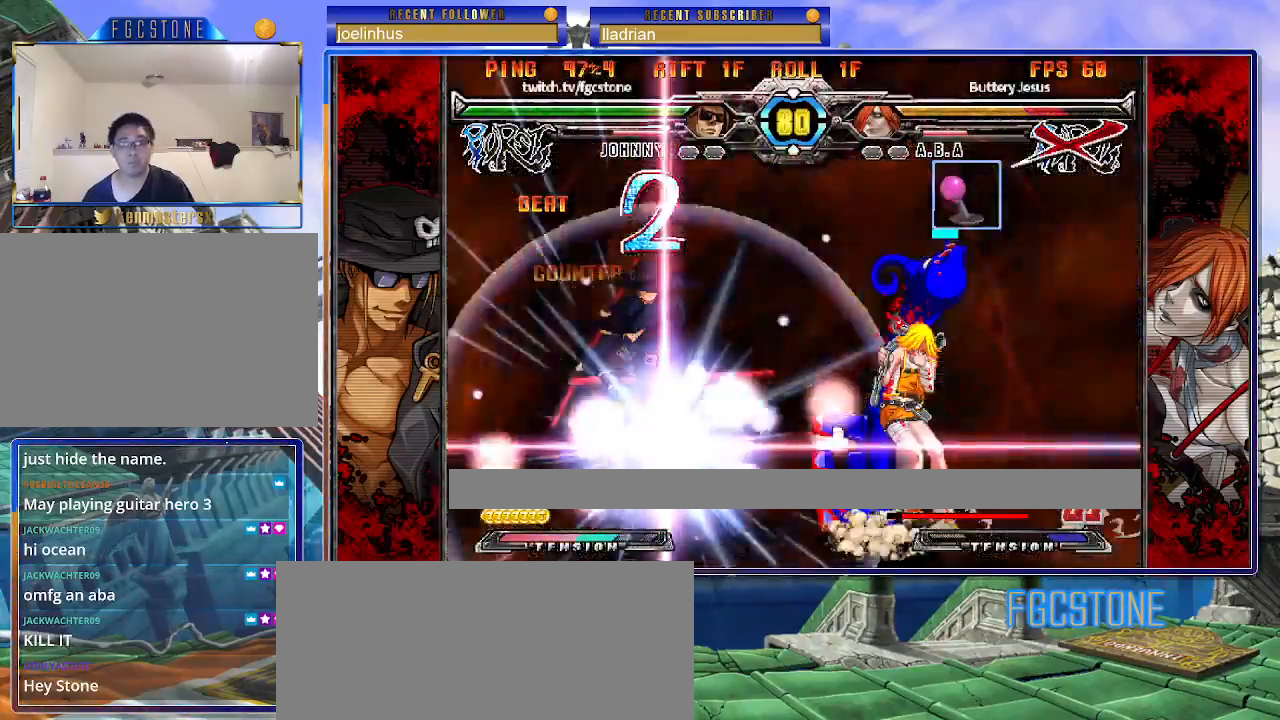
{"buttons": [], "events": []}
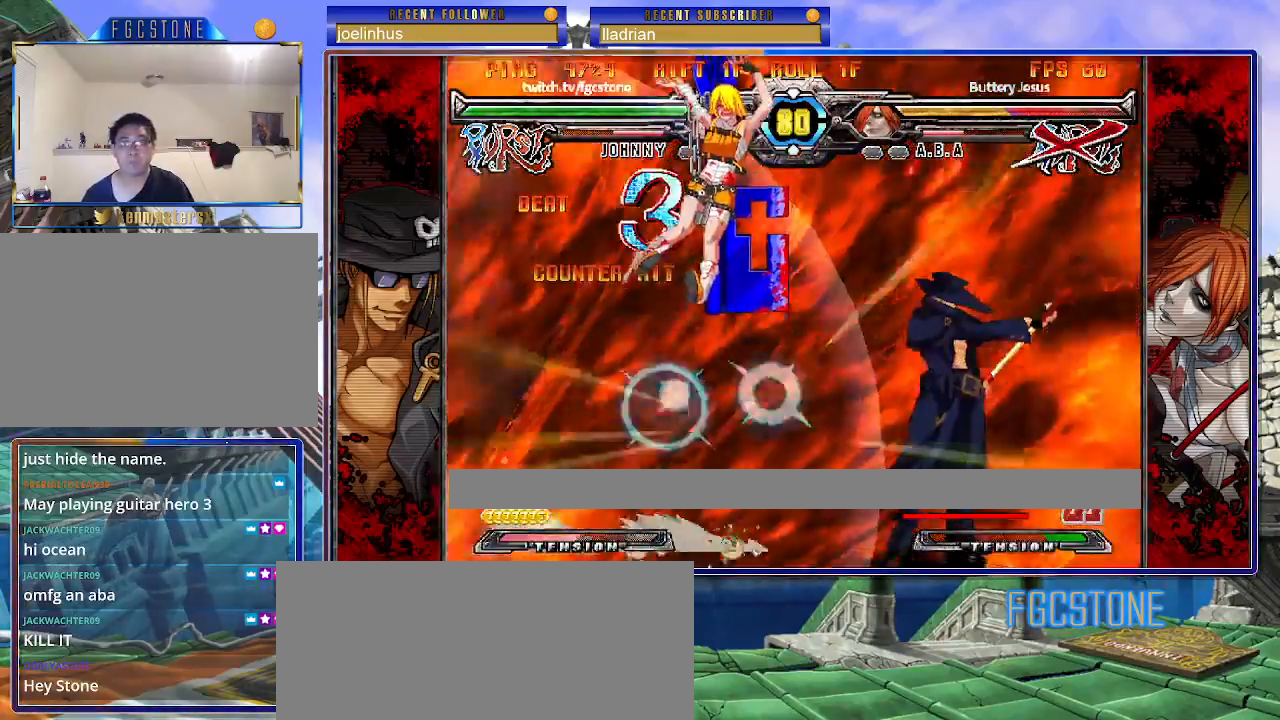
{"buttons": [], "events": []}
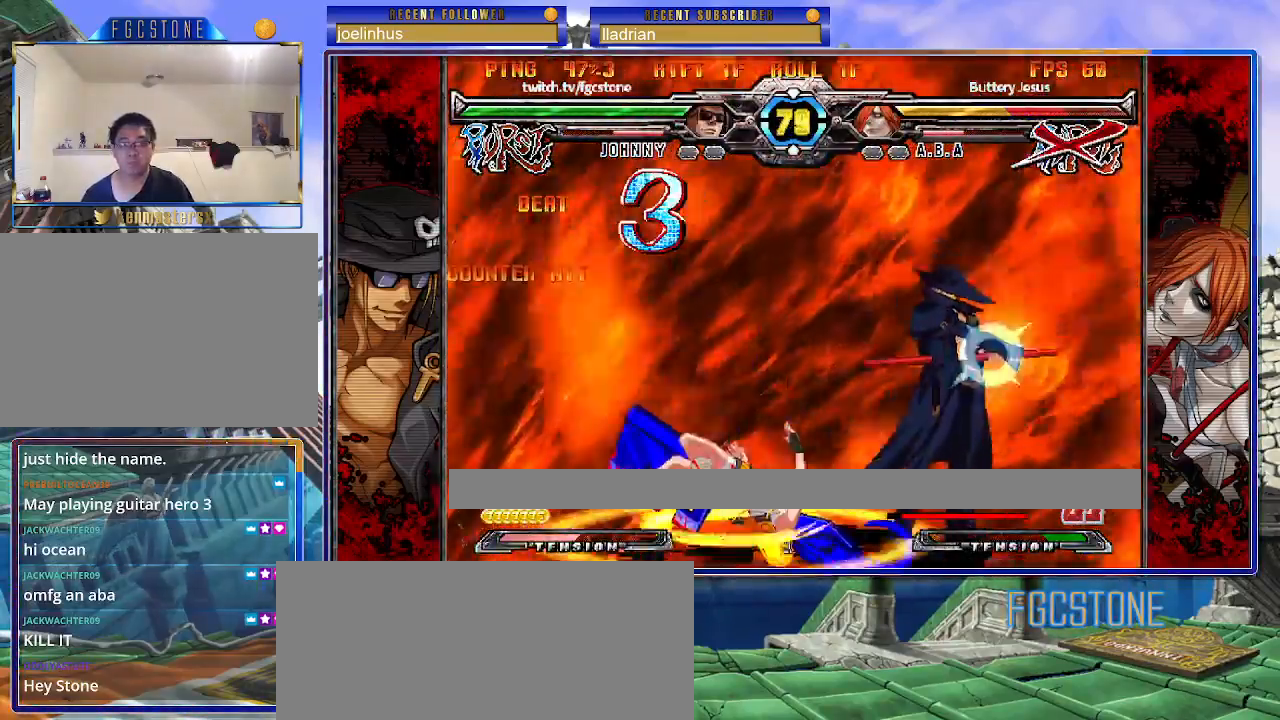
{"buttons": [], "events": []}
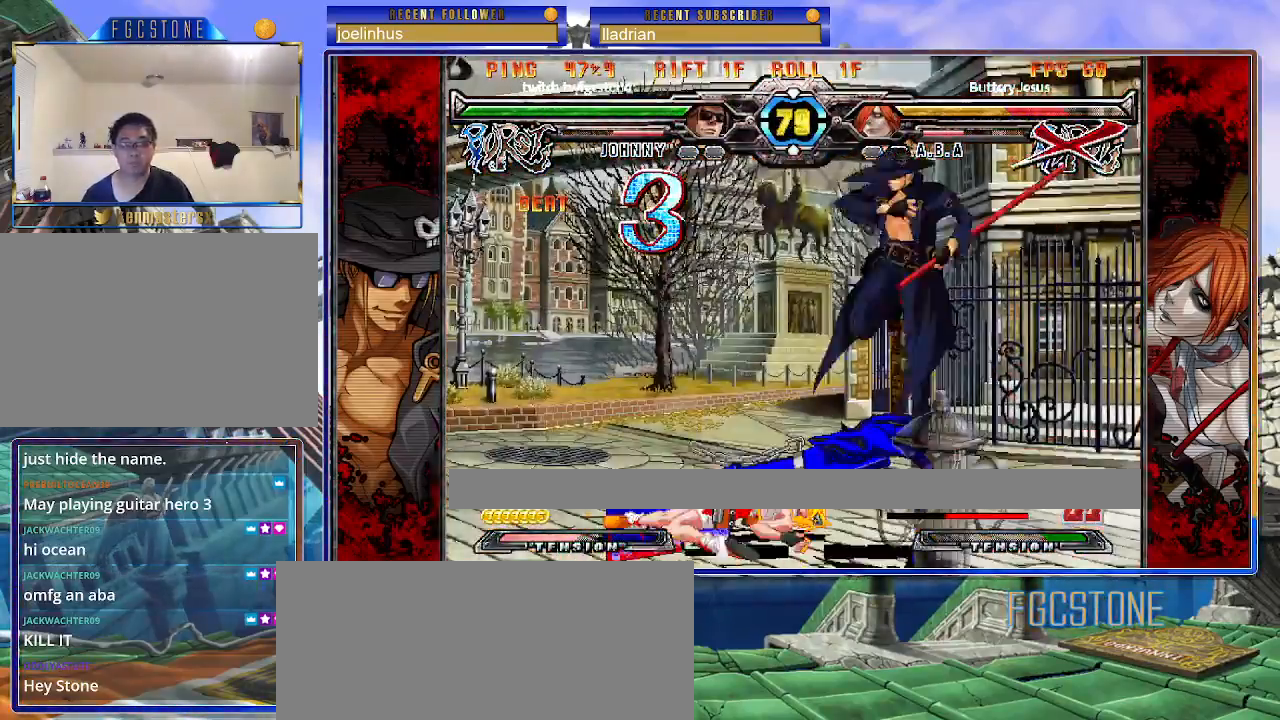
{"buttons": [], "events": [[383, "S", "down"], [450, "S", "up"]]}
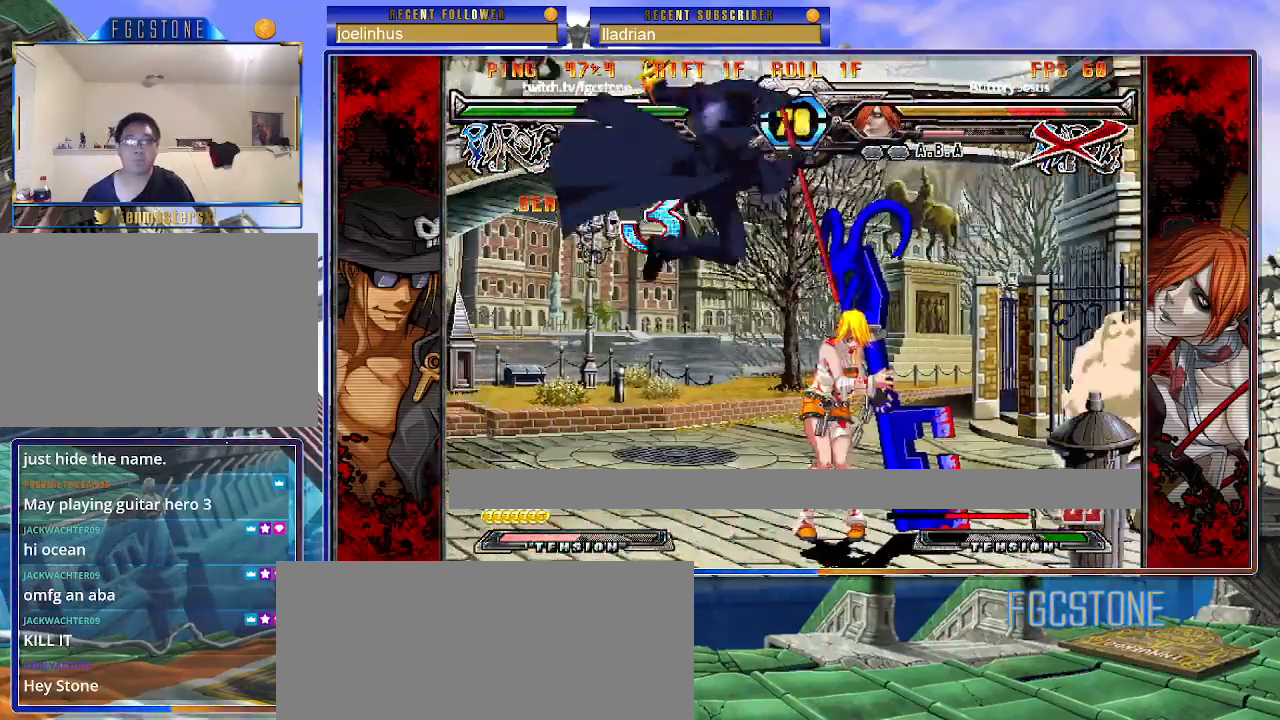
{"buttons": [], "events": [[150, "HS", "down"], [150, "K", "down"], [150, "S", "down"], [167, "S", "up"], [183, "K", "up"], [200, "HS", "up"]]}